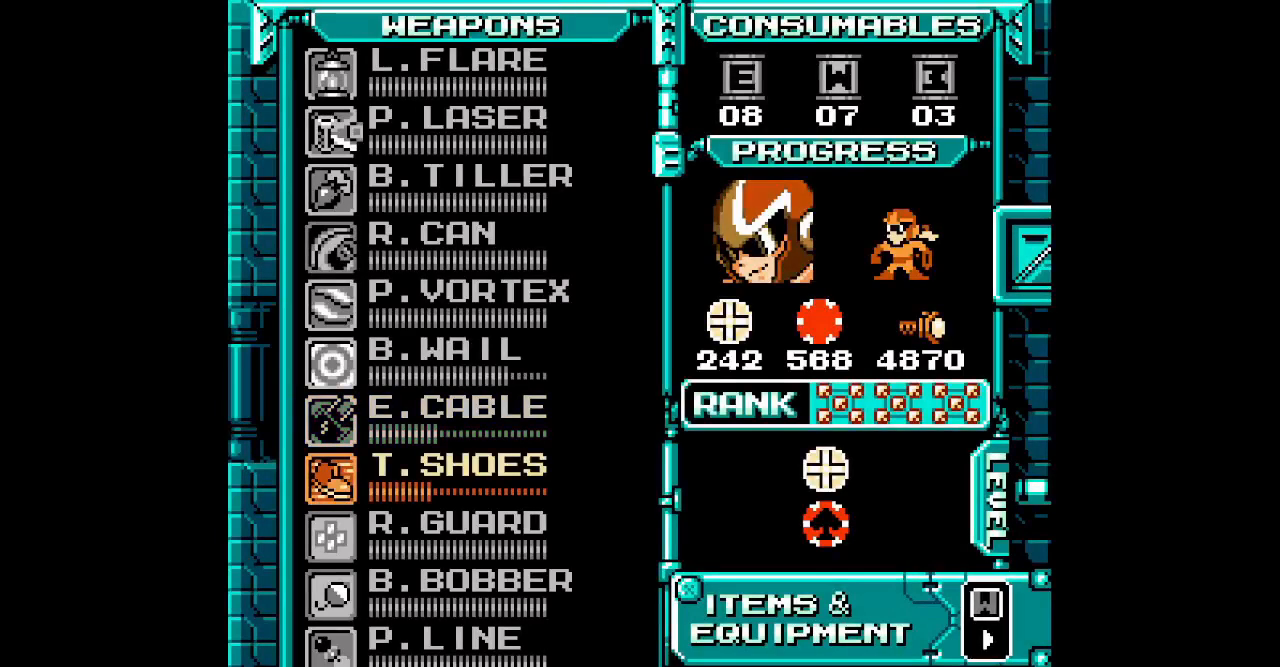
Gameplay with a controller (Xbox layout); each line is a JSON object with the inputs held at the frame after it. "events" lists button and stick changes between this image and that frame as [ms after this image, input, new state], when the widget could be followed in between. Not read: HOME L2 R2 left_stick right_stick.
{"buttons": ["DPAD_LEFT"]}
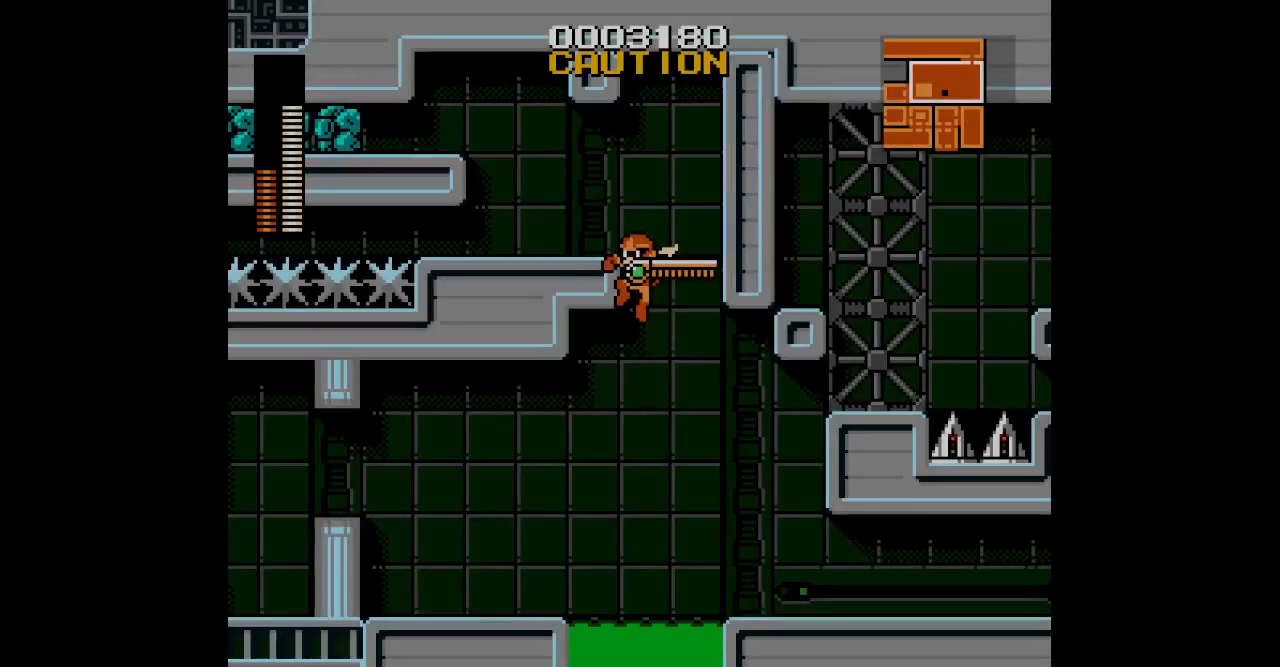
{"buttons": ["DPAD_LEFT"], "events": [[17, "L3", "down"], [117, "L3", "up"]]}
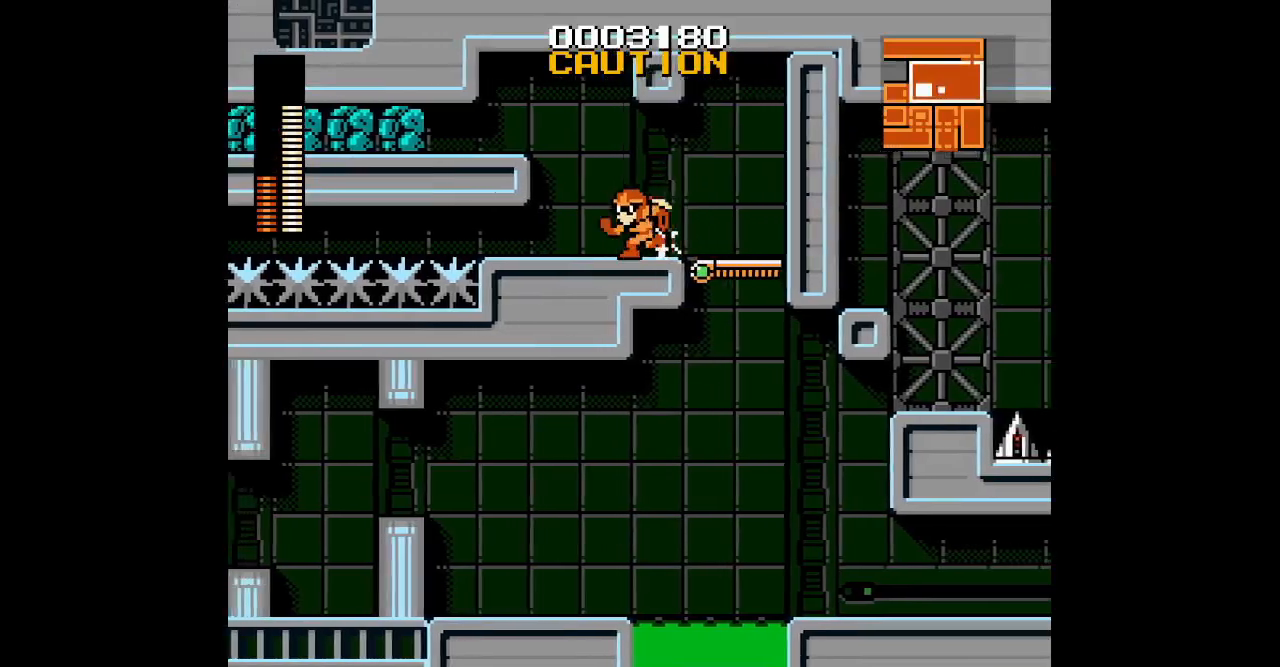
{"buttons": ["DPAD_LEFT"], "events": []}
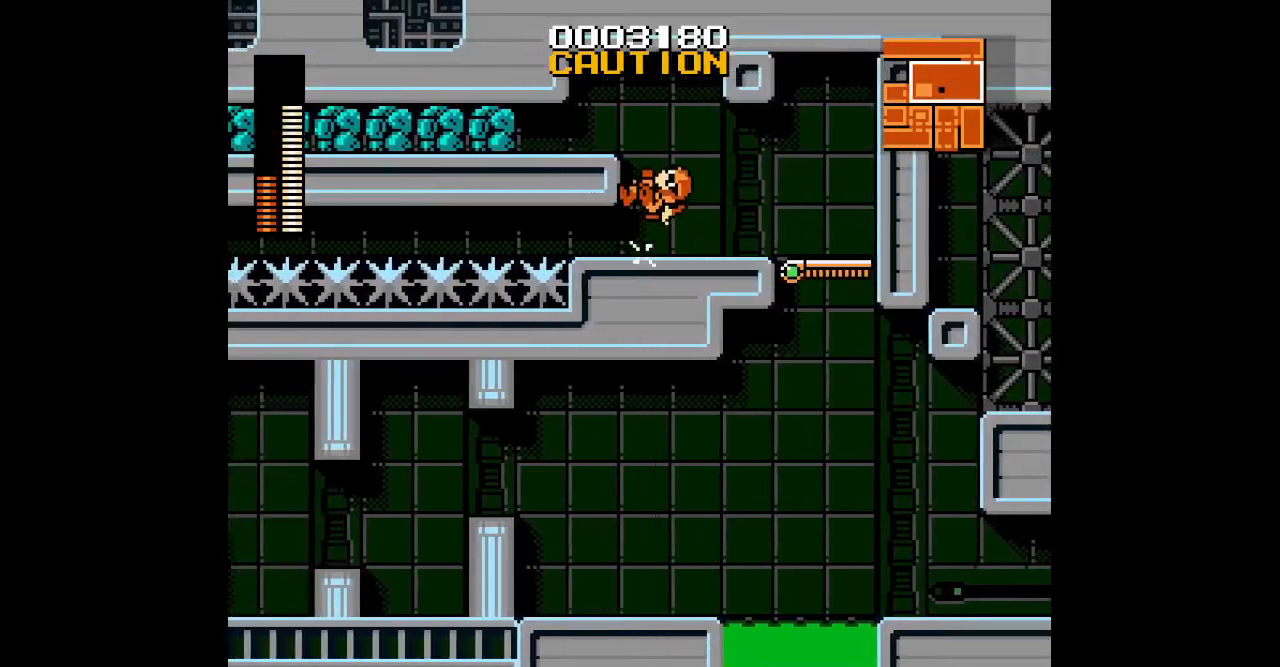
{"buttons": [], "events": [[383, "R1", "down"], [400, "L1", "down"], [450, "DPAD_LEFT", "up"], [467, "R1", "up"], [483, "L1", "up"]]}
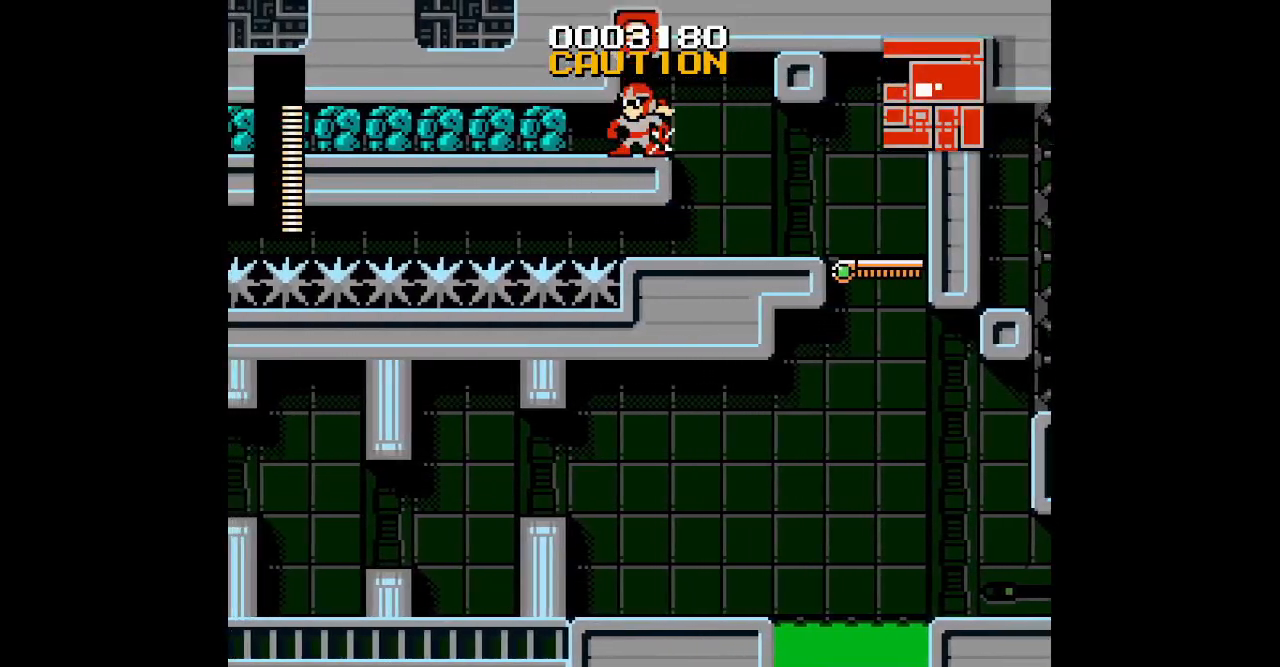
{"buttons": ["DPAD_LEFT"], "events": [[83, "DPAD_LEFT", "down"]]}
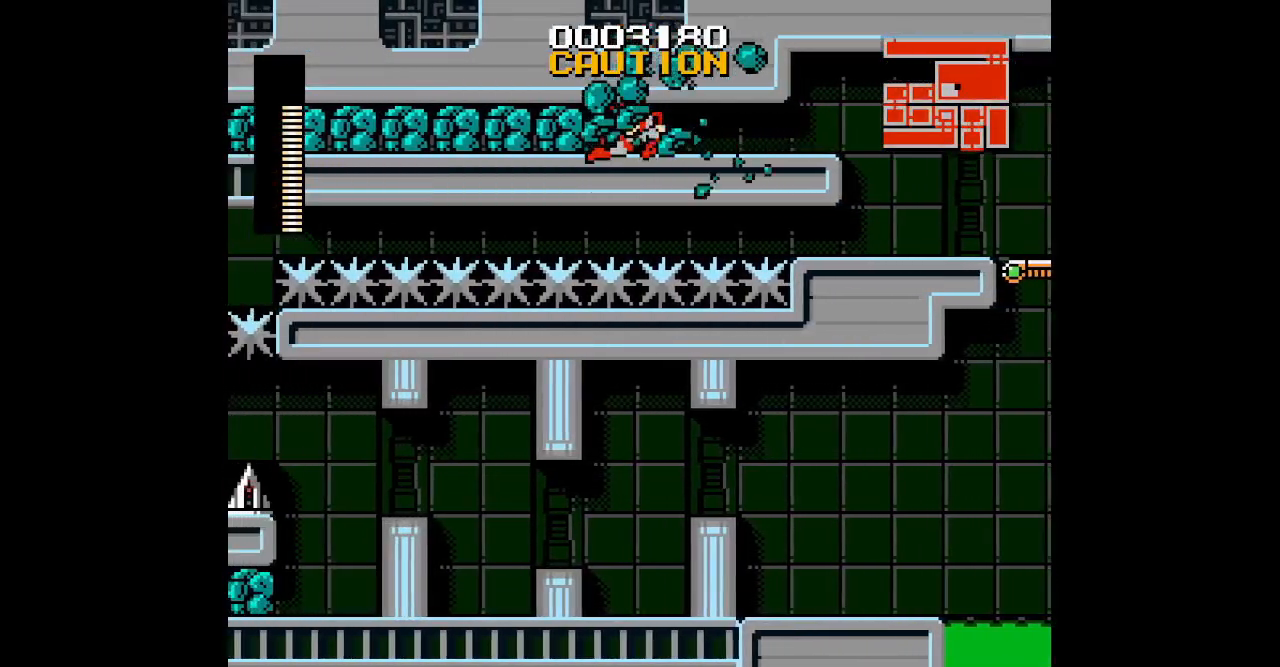
{"buttons": ["DPAD_LEFT"], "events": []}
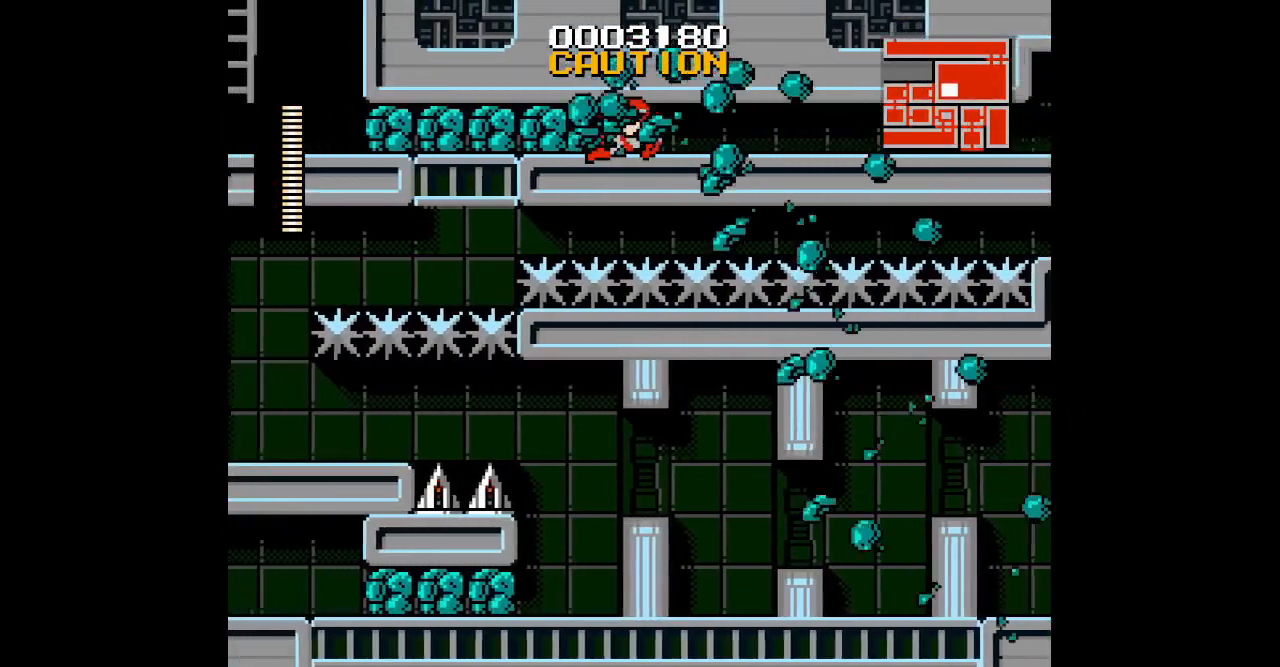
{"buttons": ["DPAD_LEFT"], "events": []}
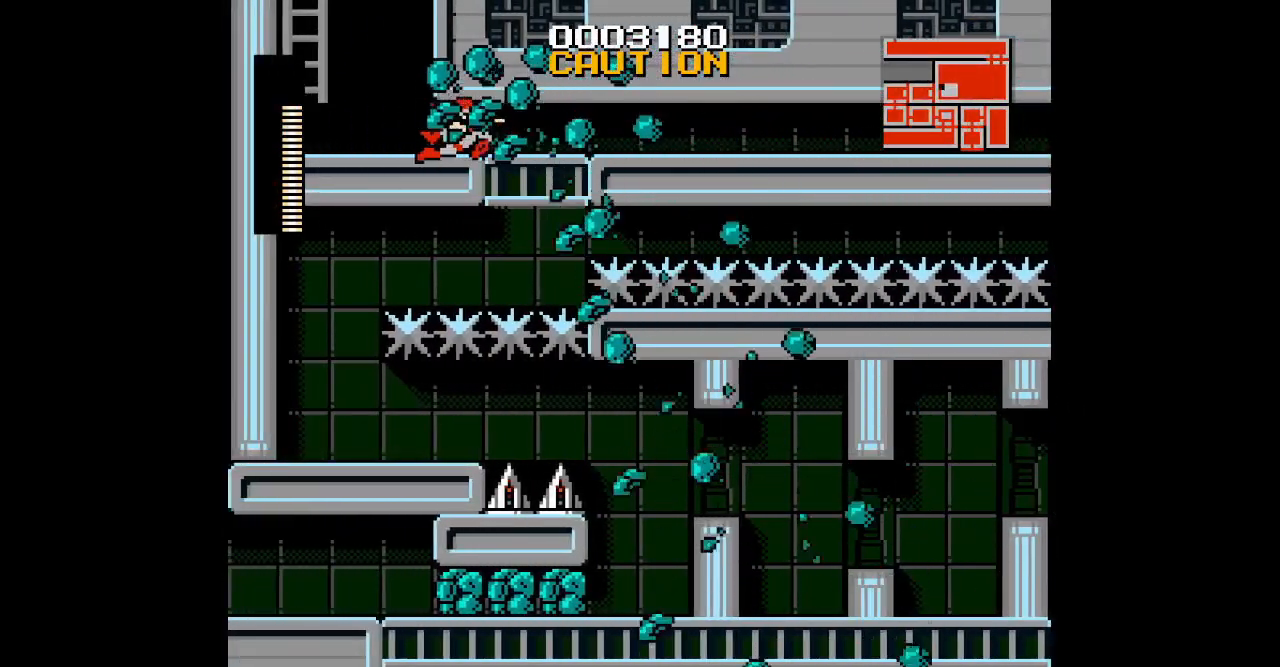
{"buttons": ["DPAD_UP", "DPAD_LEFT"], "events": [[483, "DPAD_UP", "down"]]}
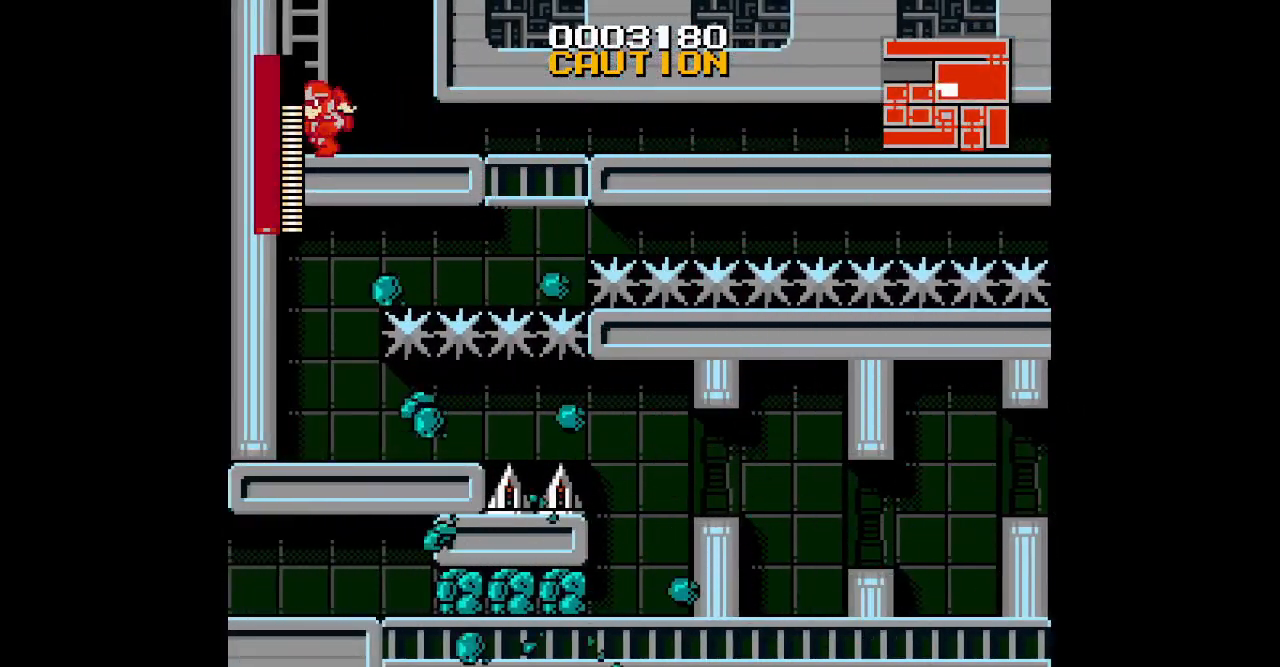
{"buttons": ["DPAD_UP"], "events": [[200, "DPAD_LEFT", "up"]]}
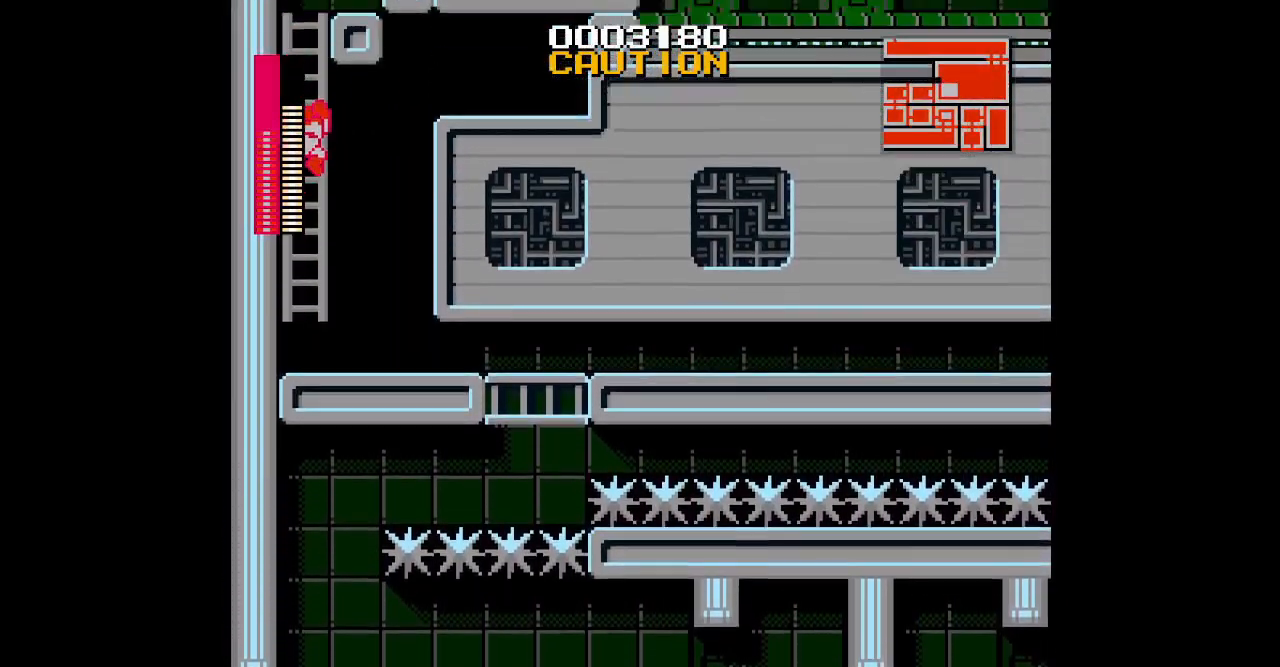
{"buttons": ["DPAD_UP", "DPAD_RIGHT"], "events": [[450, "DPAD_RIGHT", "down"]]}
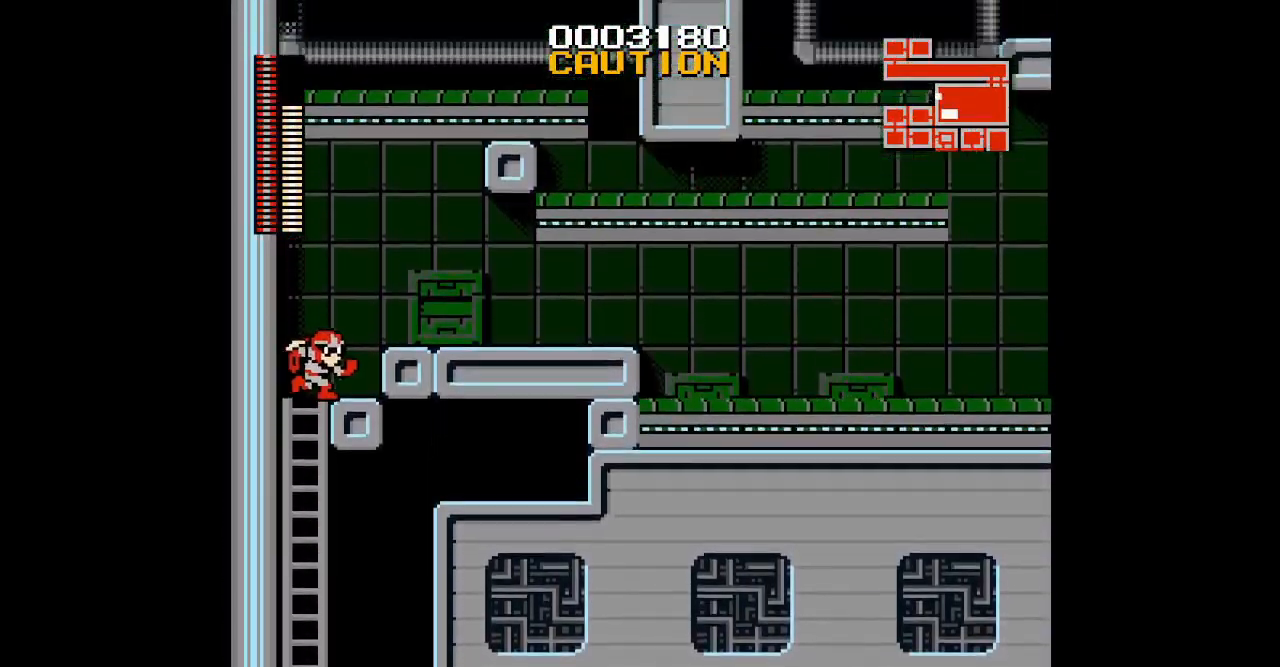
{"buttons": []}
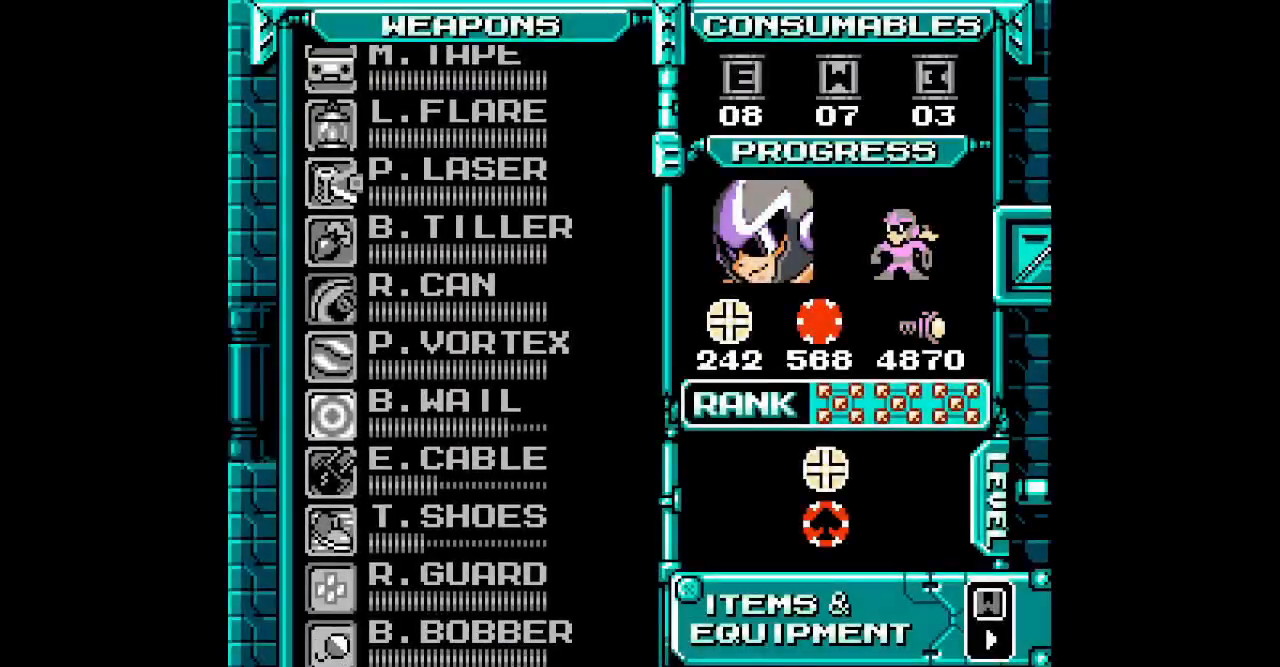
{"buttons": ["START"], "events": [[83, "DPAD_UP", "down"], [150, "DPAD_UP", "up"], [217, "DPAD_UP", "down"], [283, "DPAD_UP", "up"], [367, "DPAD_UP", "down"], [483, "START", "down"], [500, "DPAD_UP", "up"]]}
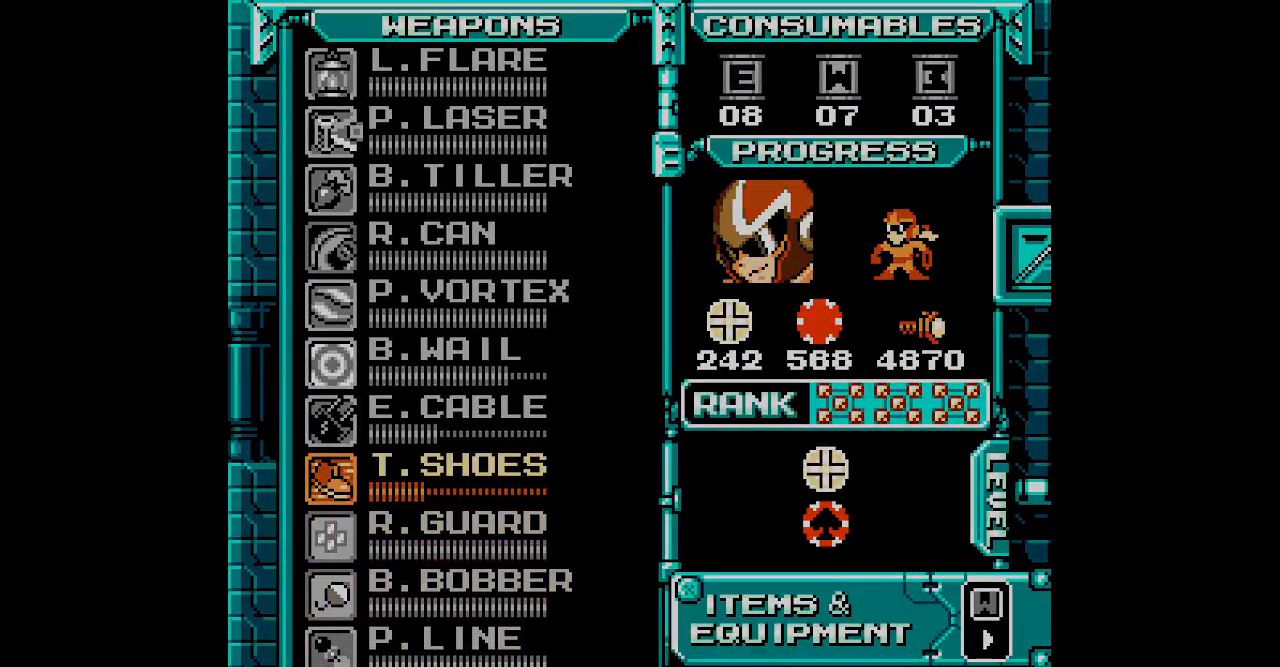
{"buttons": ["DPAD_RIGHT"]}
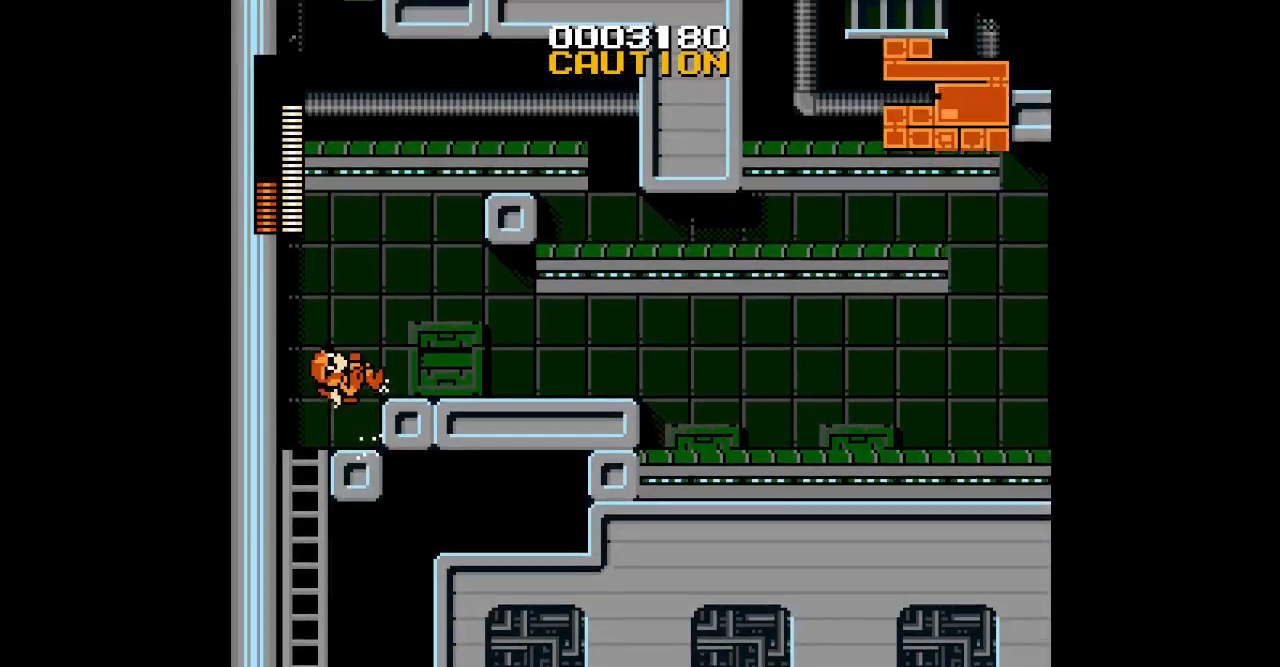
{"buttons": ["L1", "DPAD_RIGHT"], "events": [[367, "L1", "down"], [400, "R1", "down"], [500, "R1", "up"]]}
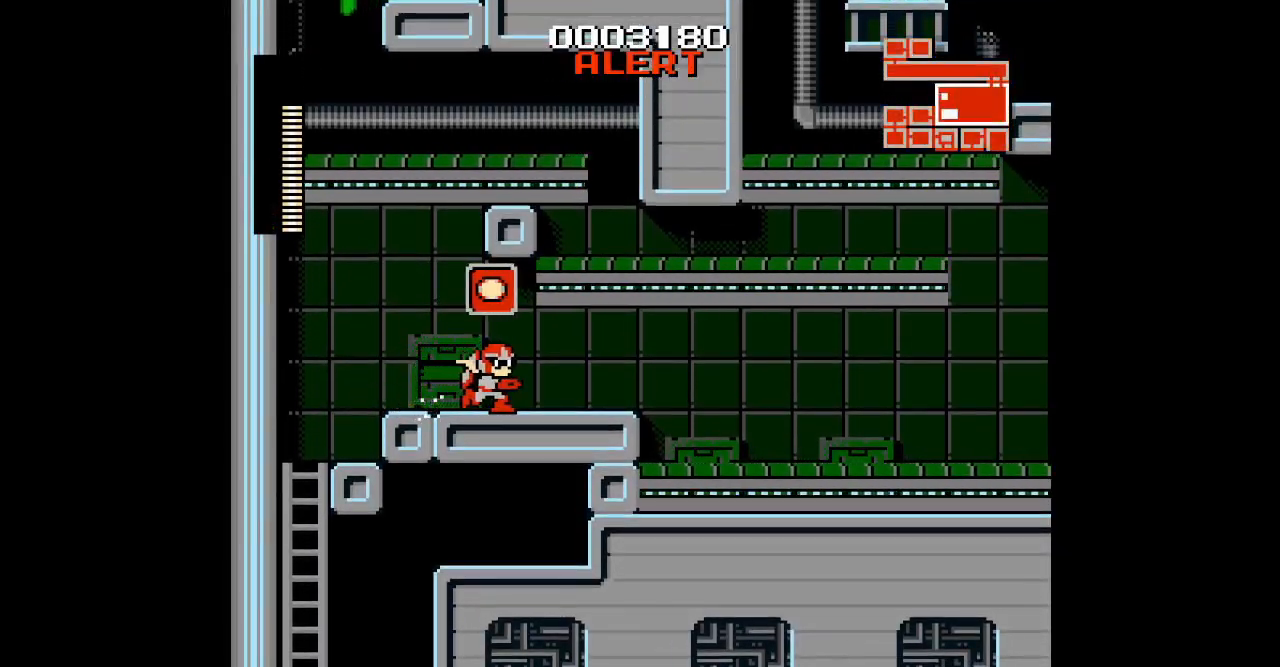
{"buttons": ["DPAD_RIGHT"], "events": [[17, "L1", "up"]]}
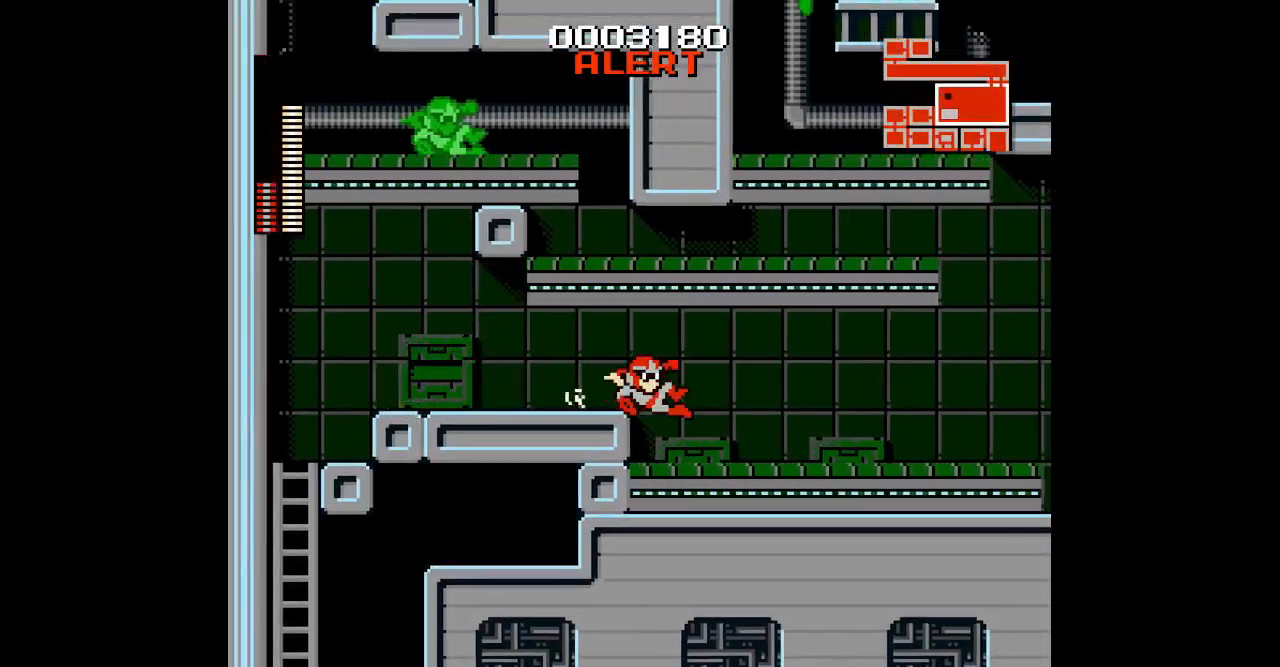
{"buttons": ["DPAD_RIGHT"], "events": []}
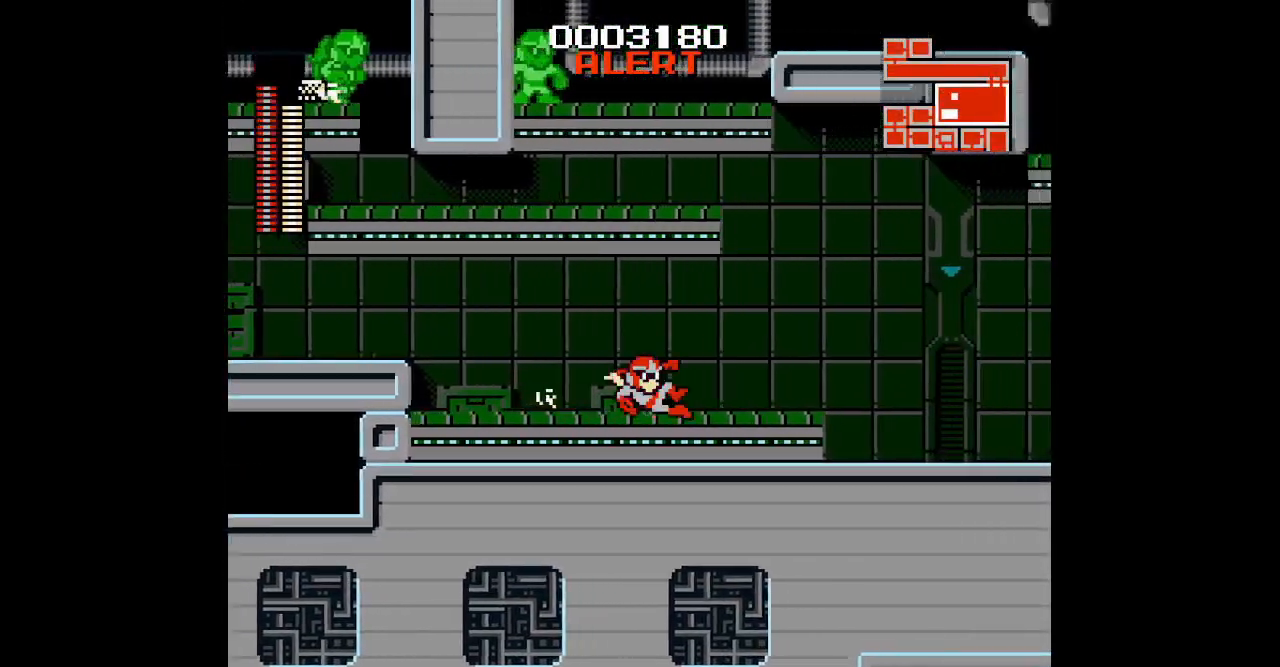
{"buttons": ["DPAD_RIGHT"], "events": []}
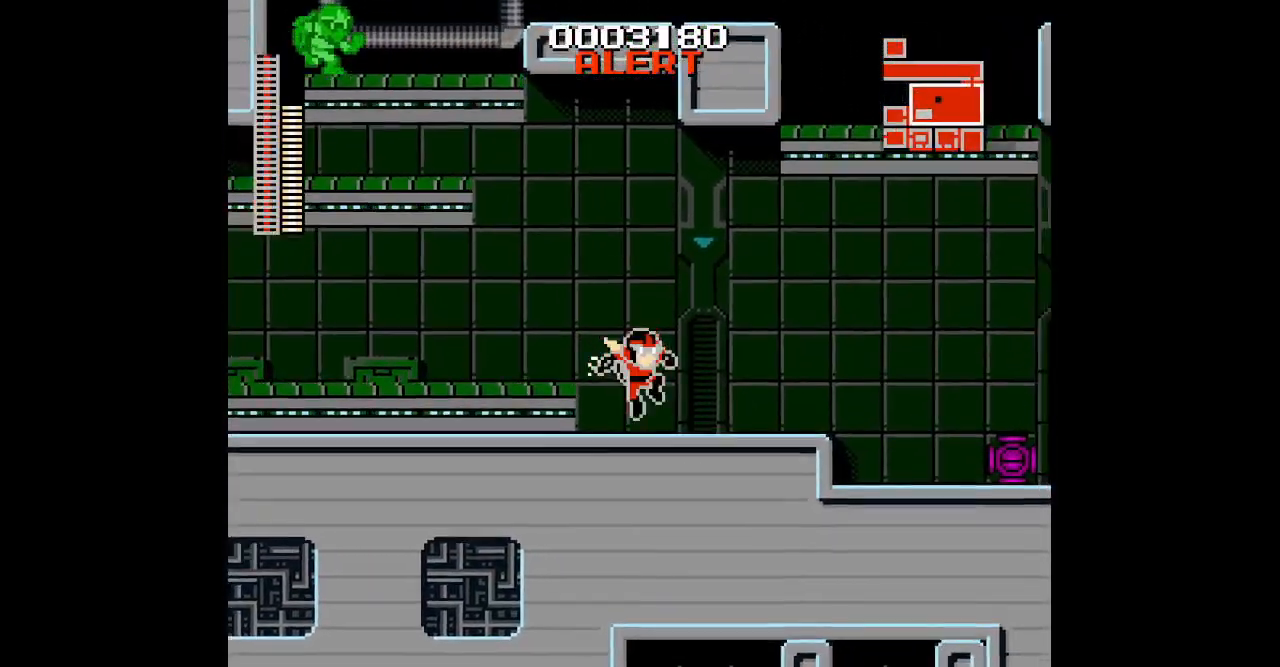
{"buttons": ["DPAD_RIGHT"], "events": []}
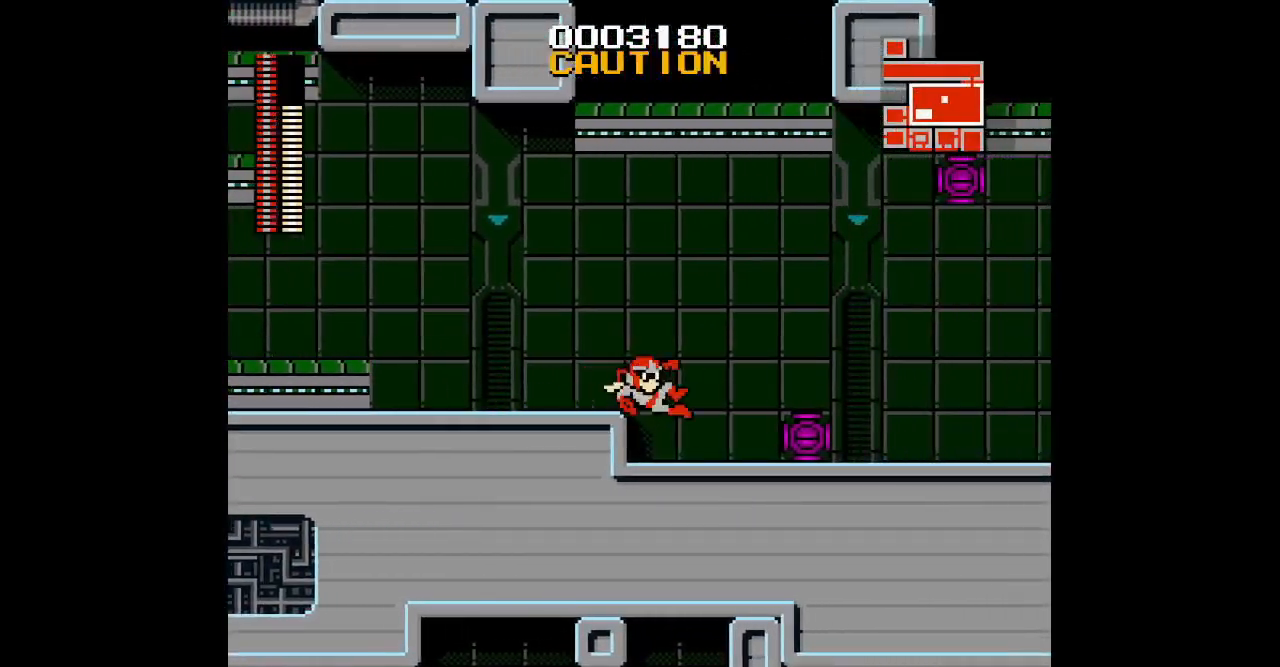
{"buttons": ["L3", "DPAD_RIGHT"], "events": [[150, "L3", "down"], [217, "DPAD_RIGHT", "up"], [350, "DPAD_RIGHT", "down"]]}
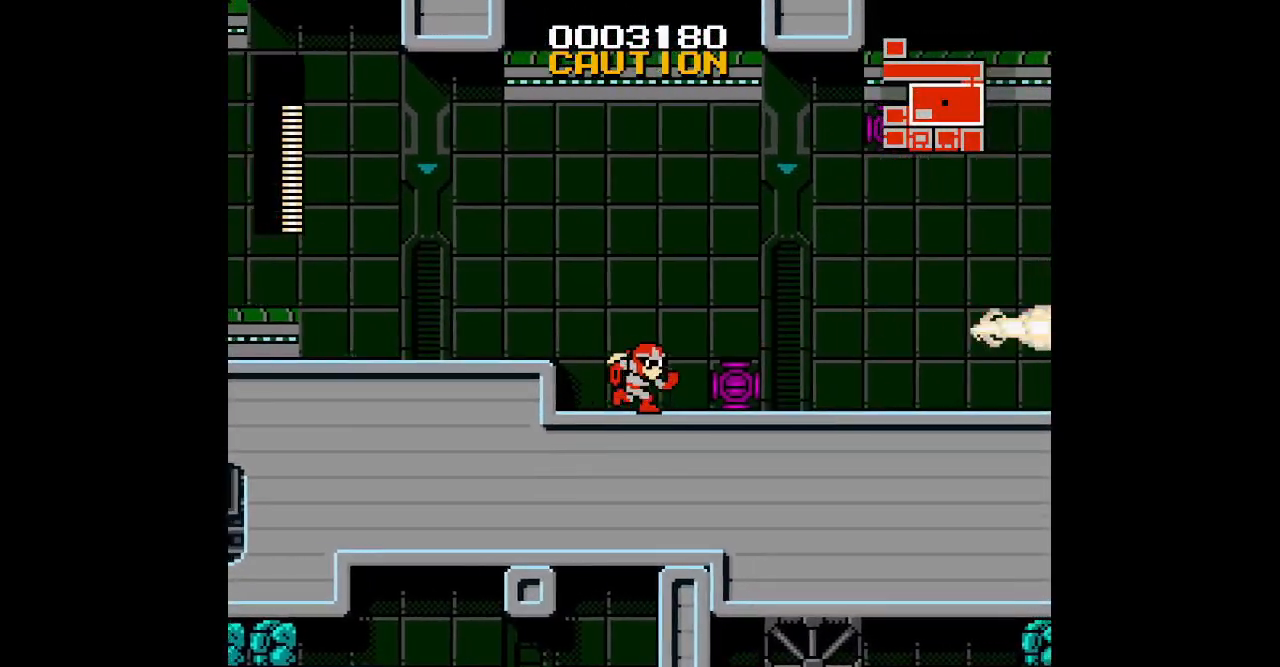
{"buttons": ["DPAD_RIGHT"], "events": [[100, "DPAD_RIGHT", "up"], [183, "DPAD_RIGHT", "down"], [217, "L3", "up"]]}
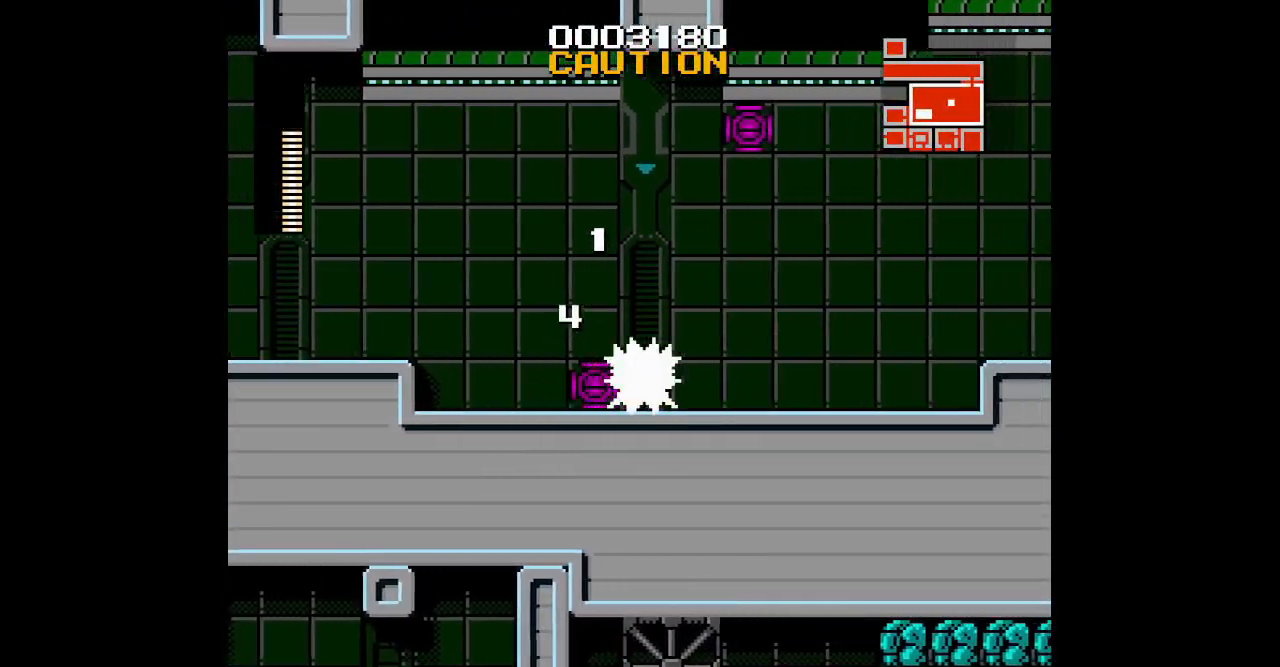
{"buttons": ["DPAD_RIGHT"], "events": []}